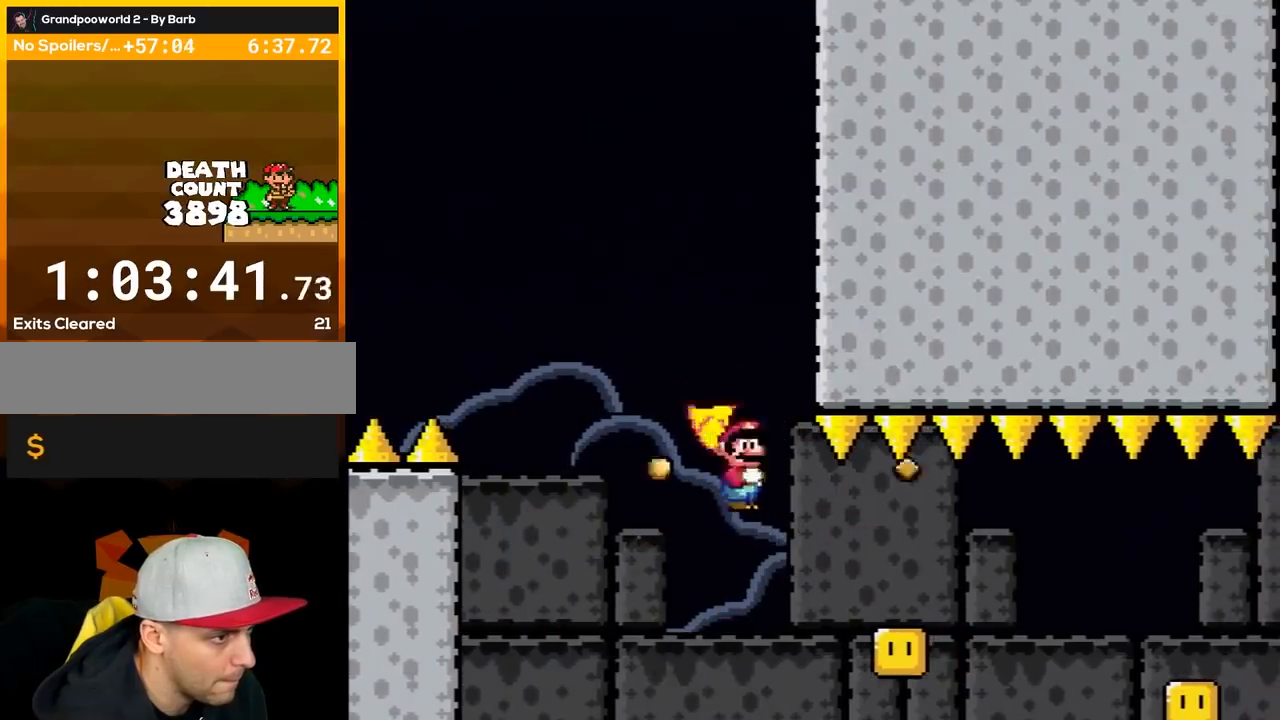
Gameplay with a controller (Nintendo layout); each line is a JSON object with the inputs held at the frame after it. "events" lists button and stick changes between this image and that frame as [ms after this image, input, new state], when the widget could be followed in between. Not read: L3 R3.
{"buttons": ["A", "X", "DPAD_RIGHT"], "events": [[100, "DPAD_RIGHT", "up"], [350, "DPAD_RIGHT", "down"]]}
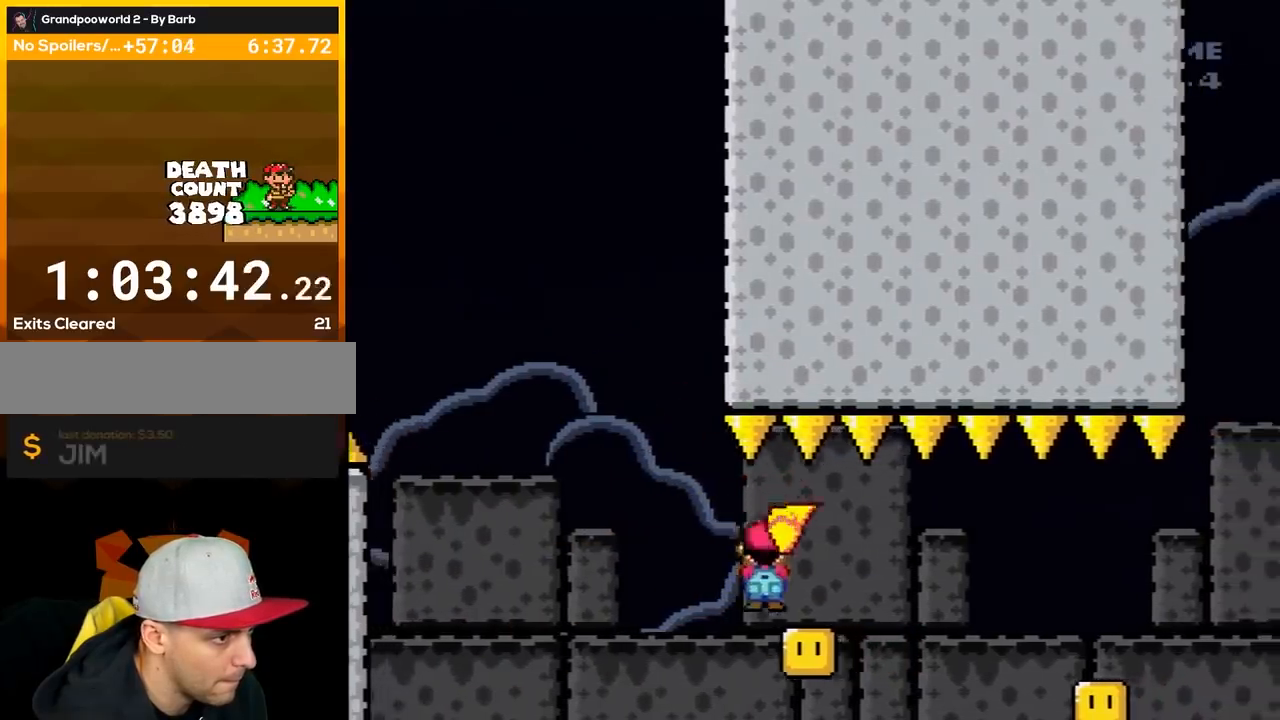
{"buttons": ["A", "X", "DPAD_RIGHT"], "events": []}
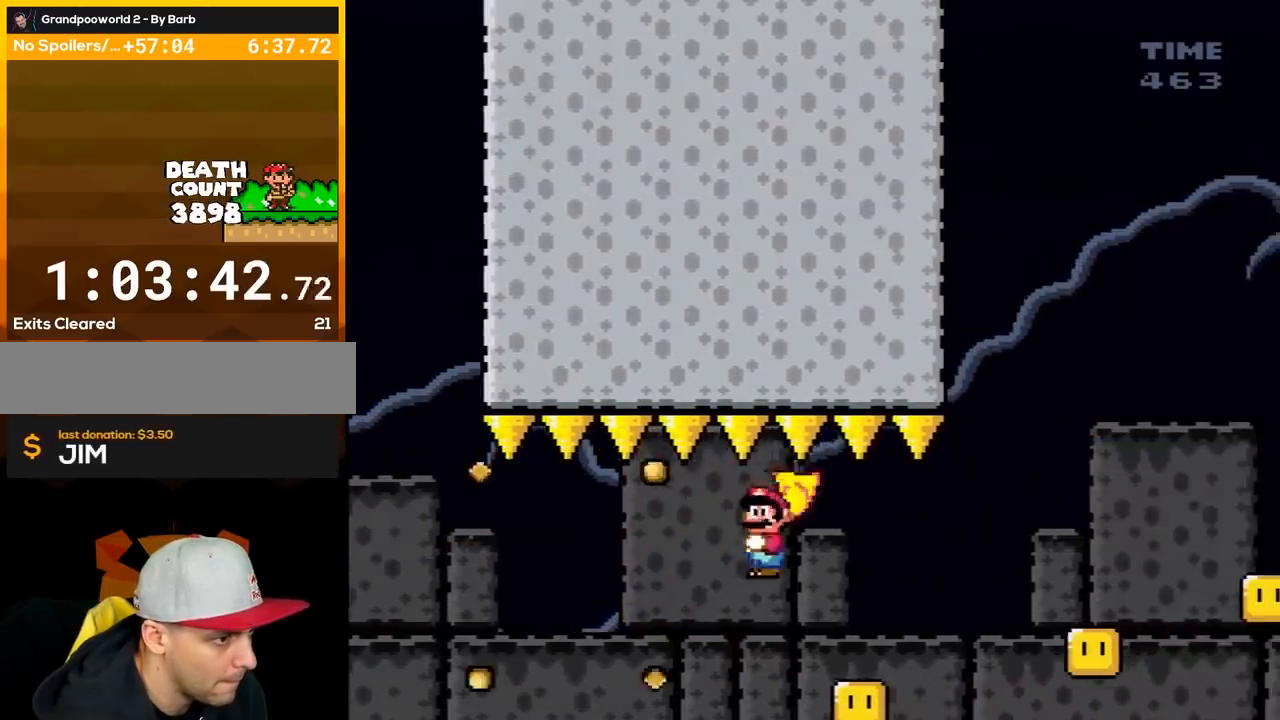
{"buttons": ["A", "X", "DPAD_RIGHT"], "events": [[67, "DPAD_LEFT", "down"], [67, "DPAD_RIGHT", "up"], [183, "DPAD_LEFT", "up"], [250, "DPAD_RIGHT", "down"]]}
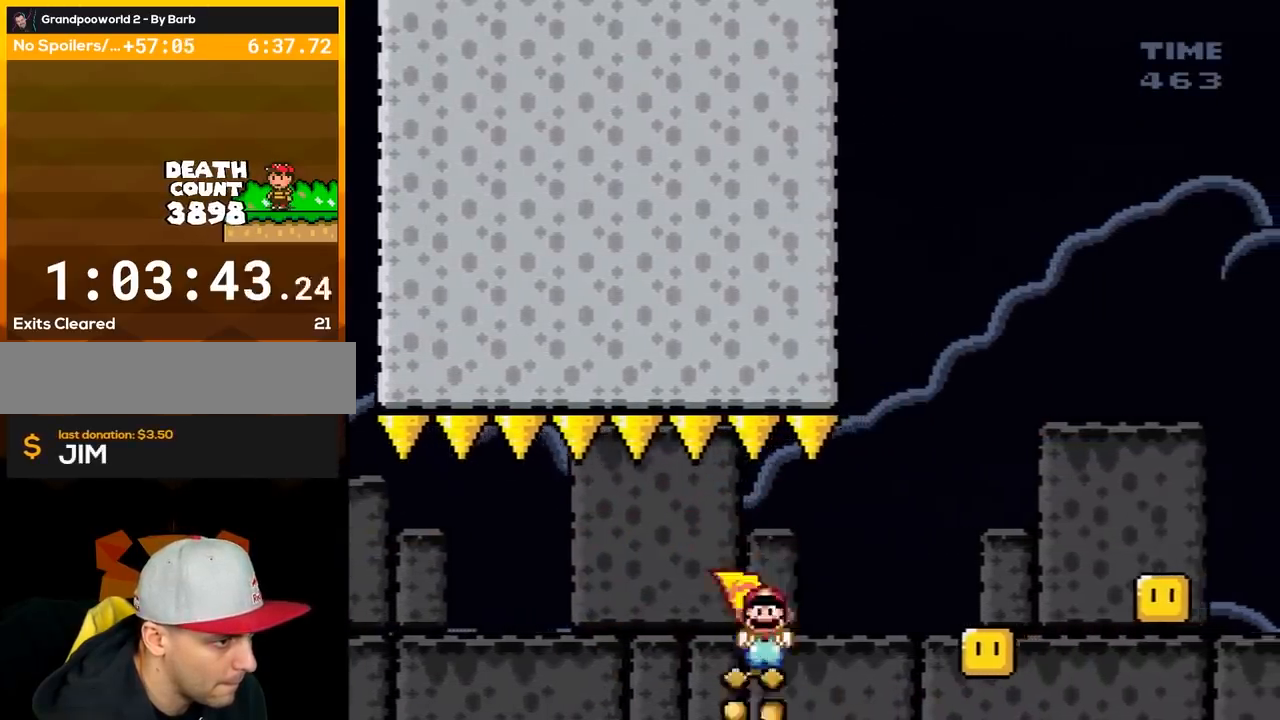
{"buttons": ["A", "X", "DPAD_RIGHT"], "events": []}
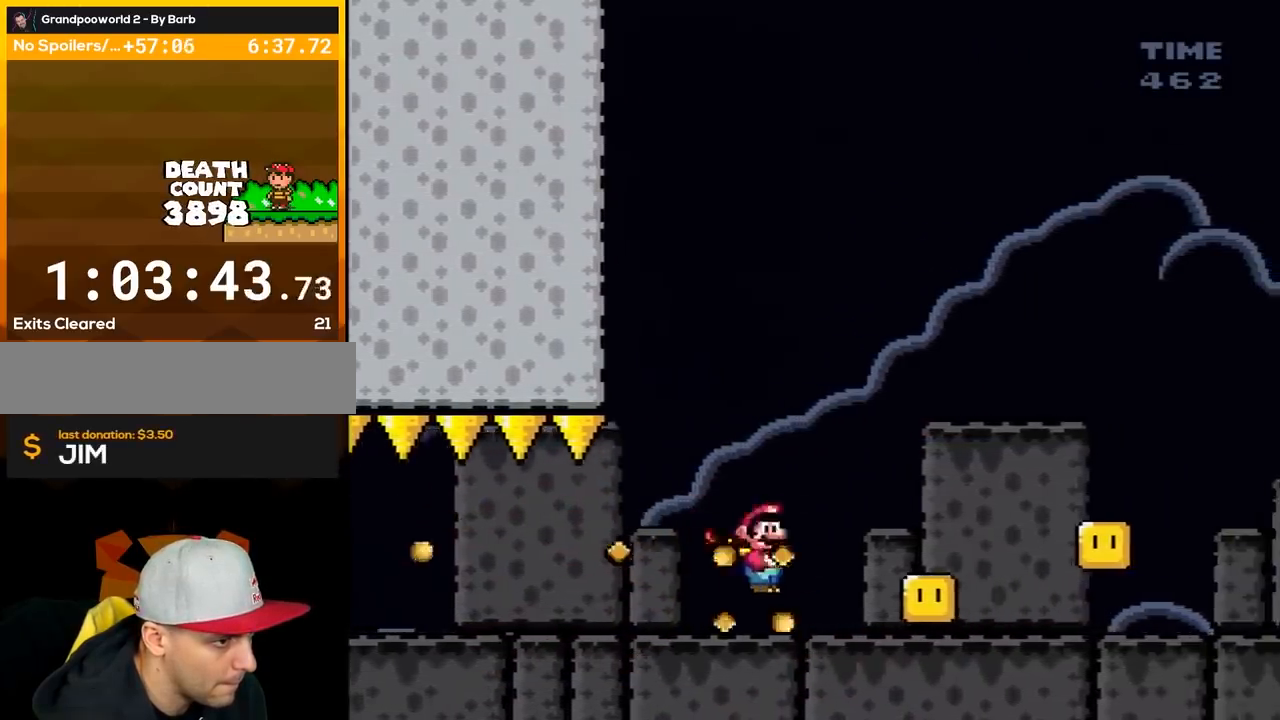
{"buttons": ["A", "X", "DPAD_RIGHT"], "events": []}
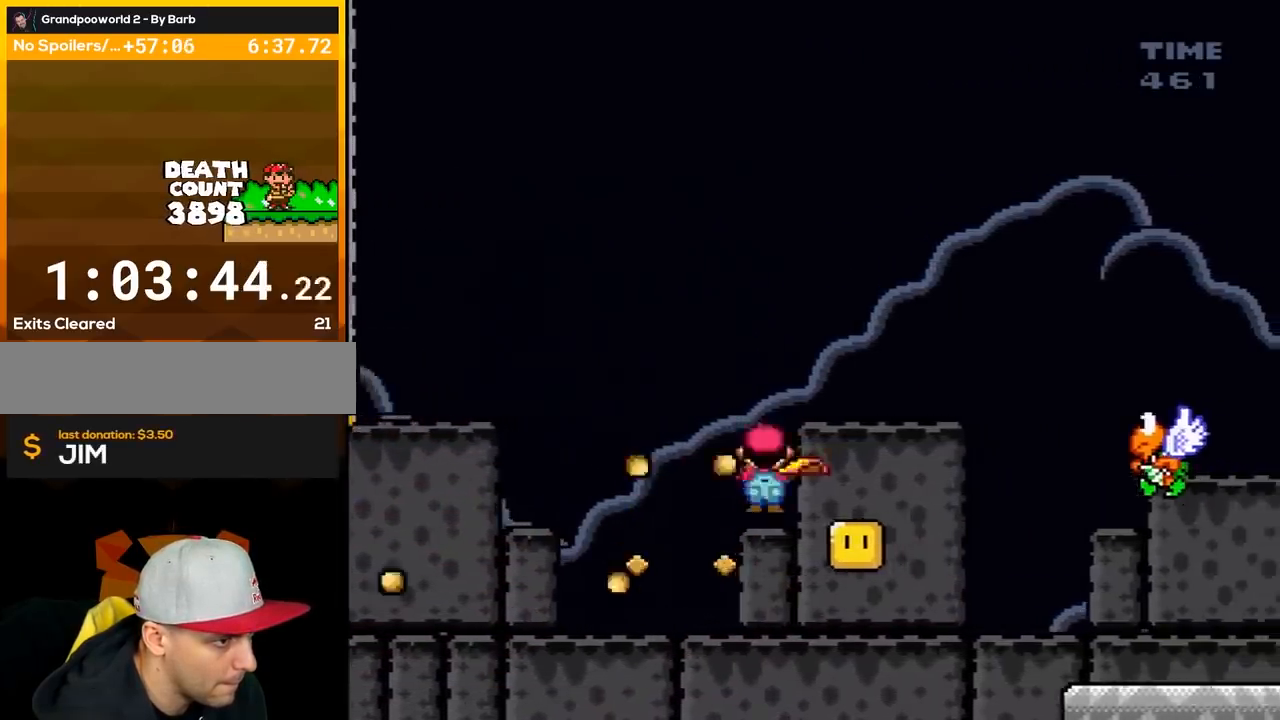
{"buttons": ["A", "X", "DPAD_RIGHT"], "events": [[83, "DPAD_LEFT", "down"], [83, "DPAD_RIGHT", "up"], [217, "DPAD_LEFT", "up"], [283, "DPAD_RIGHT", "down"]]}
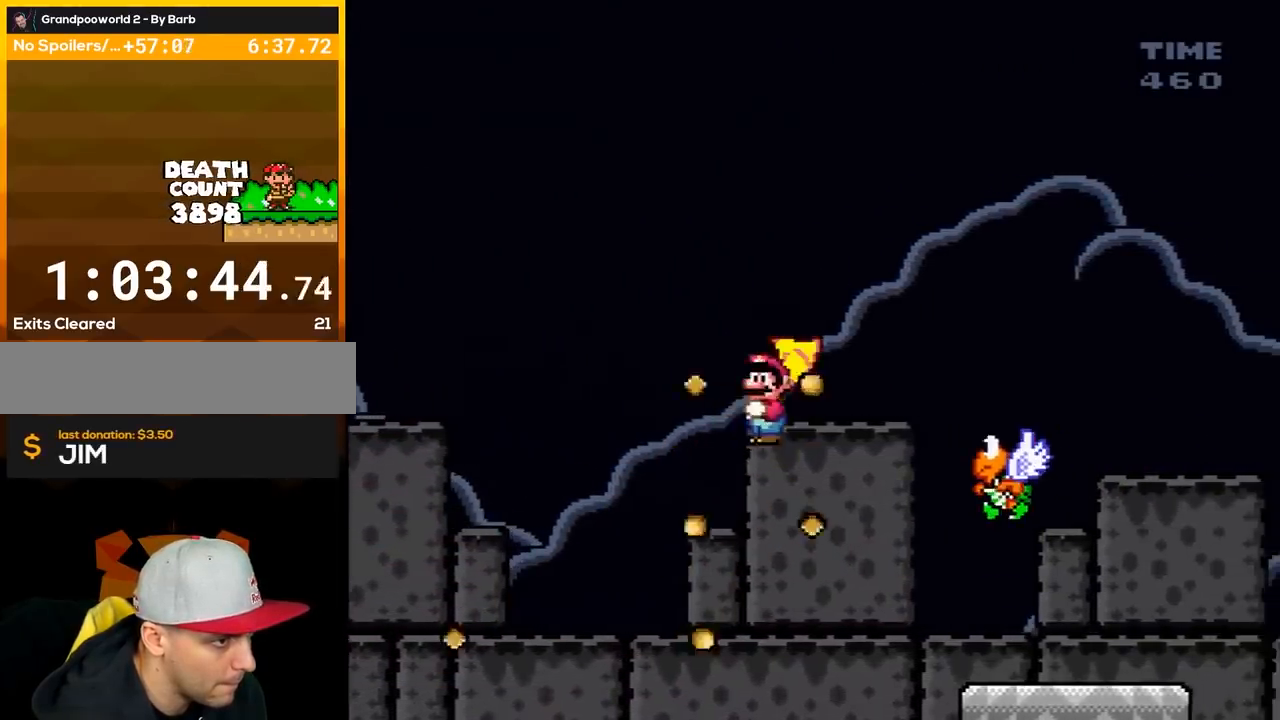
{"buttons": ["A", "X", "DPAD_RIGHT"], "events": [[150, "DPAD_RIGHT", "up"], [283, "DPAD_LEFT", "down"], [433, "DPAD_LEFT", "up"], [433, "DPAD_RIGHT", "down"]]}
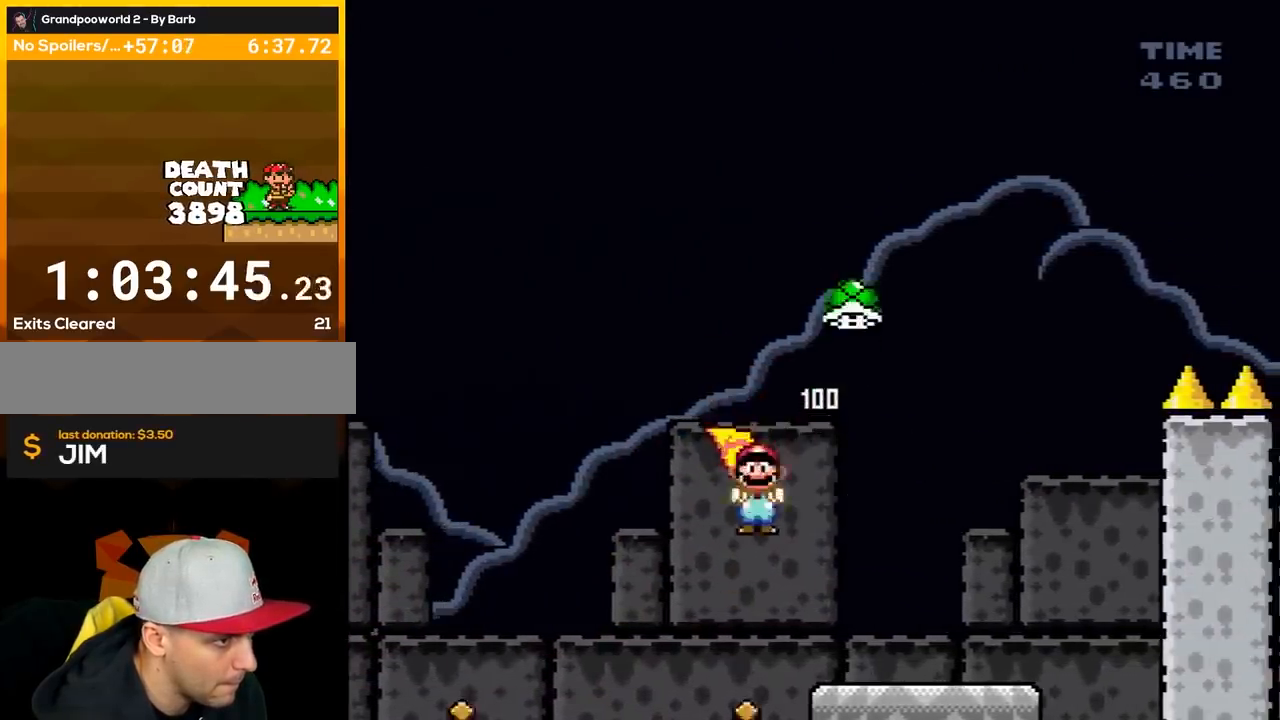
{"buttons": ["Y", "DPAD_RIGHT"], "events": [[150, "A", "up"], [217, "Y", "down"], [250, "DPAD_RIGHT", "up"], [250, "X", "up"], [350, "DPAD_LEFT", "down"], [433, "DPAD_LEFT", "up"], [433, "DPAD_RIGHT", "down"]]}
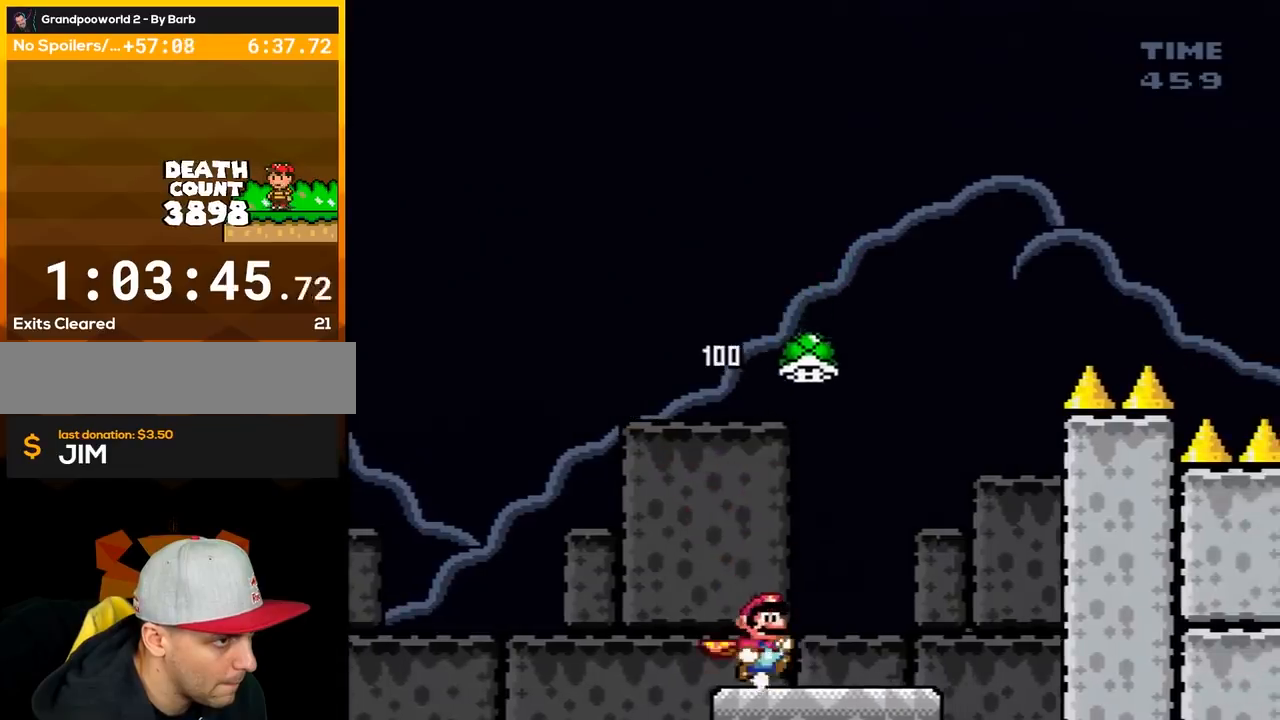
{"buttons": ["B", "Y", "DPAD_RIGHT"], "events": [[250, "B", "down"], [317, "DPAD_LEFT", "down"], [317, "DPAD_RIGHT", "up"], [433, "DPAD_LEFT", "up"], [433, "DPAD_RIGHT", "down"]]}
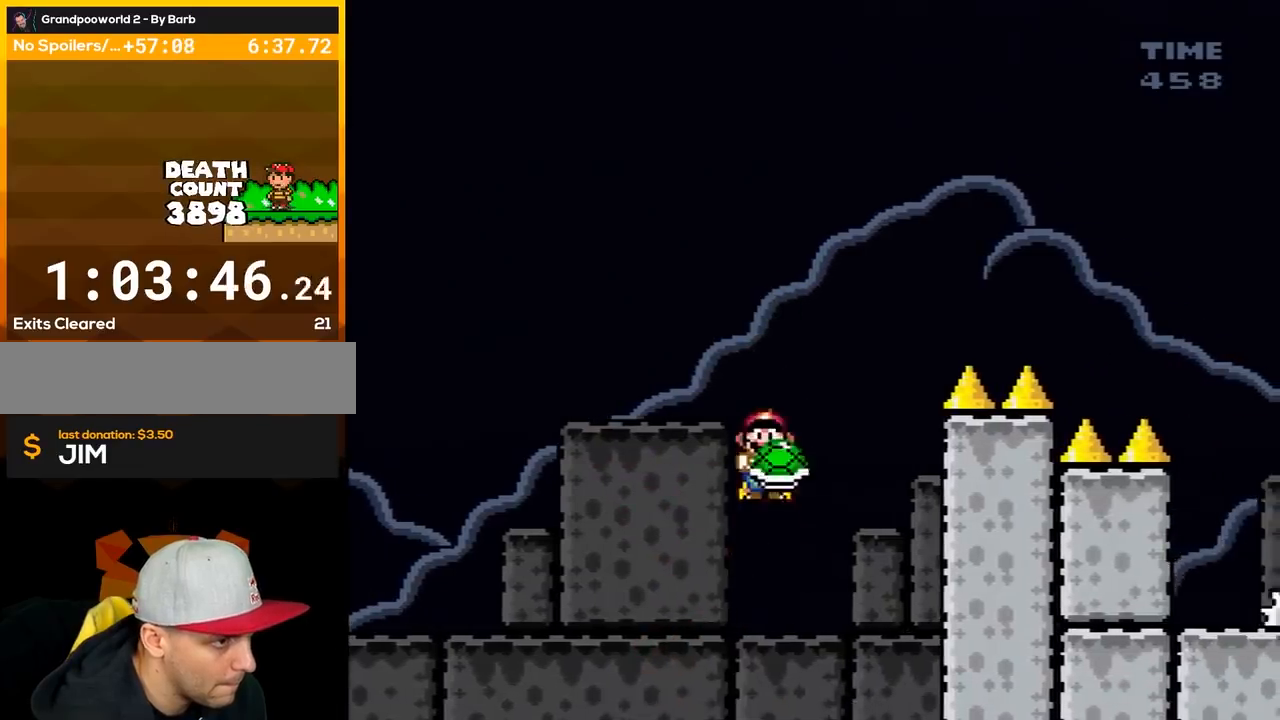
{"buttons": ["B", "DPAD_RIGHT"], "events": [[67, "DPAD_RIGHT", "up"], [217, "Y", "up"], [250, "DPAD_LEFT", "down"], [433, "DPAD_LEFT", "up"], [467, "DPAD_RIGHT", "down"]]}
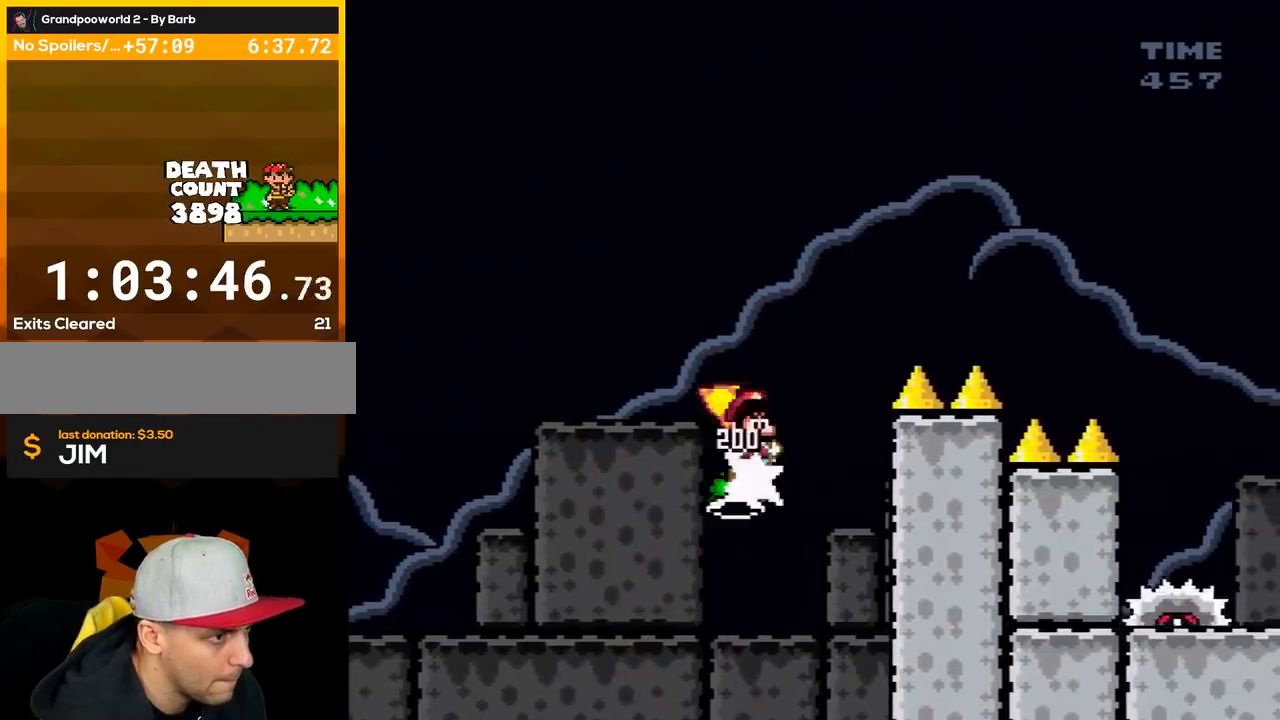
{"buttons": ["B", "Y", "DPAD_RIGHT"], "events": [[67, "Y", "down"]]}
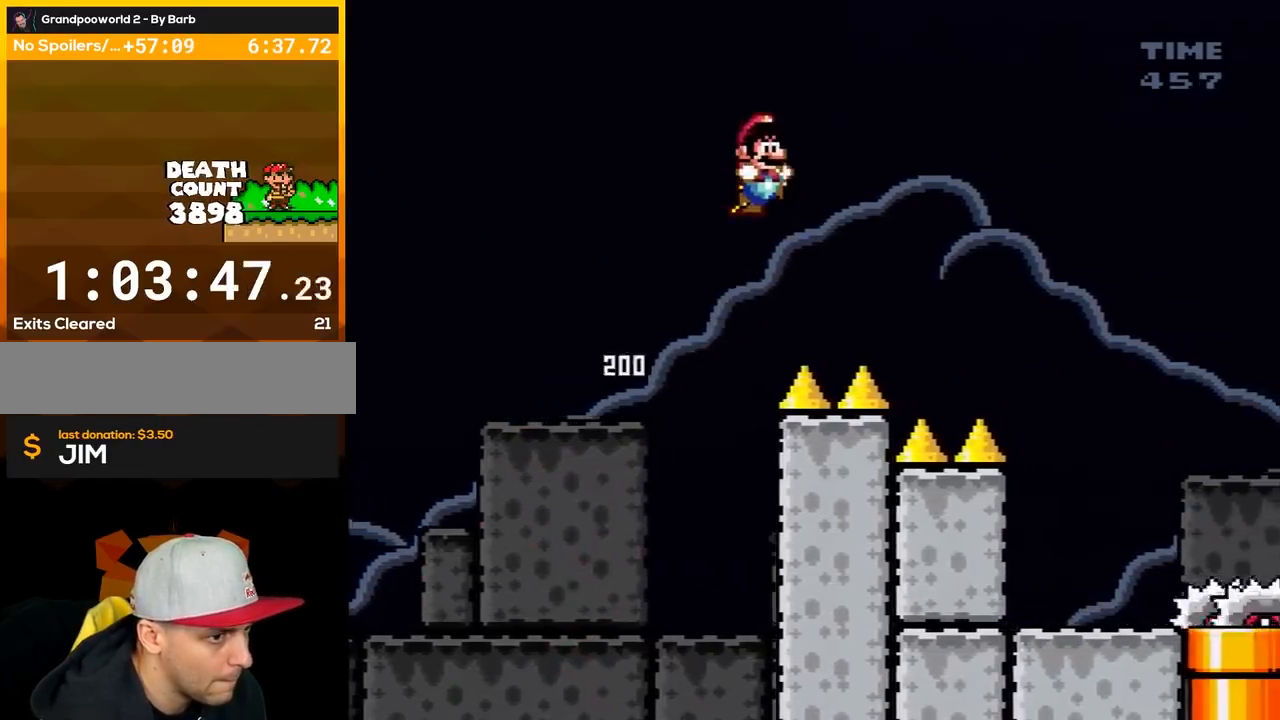
{"buttons": ["B", "Y", "DPAD_RIGHT"], "events": []}
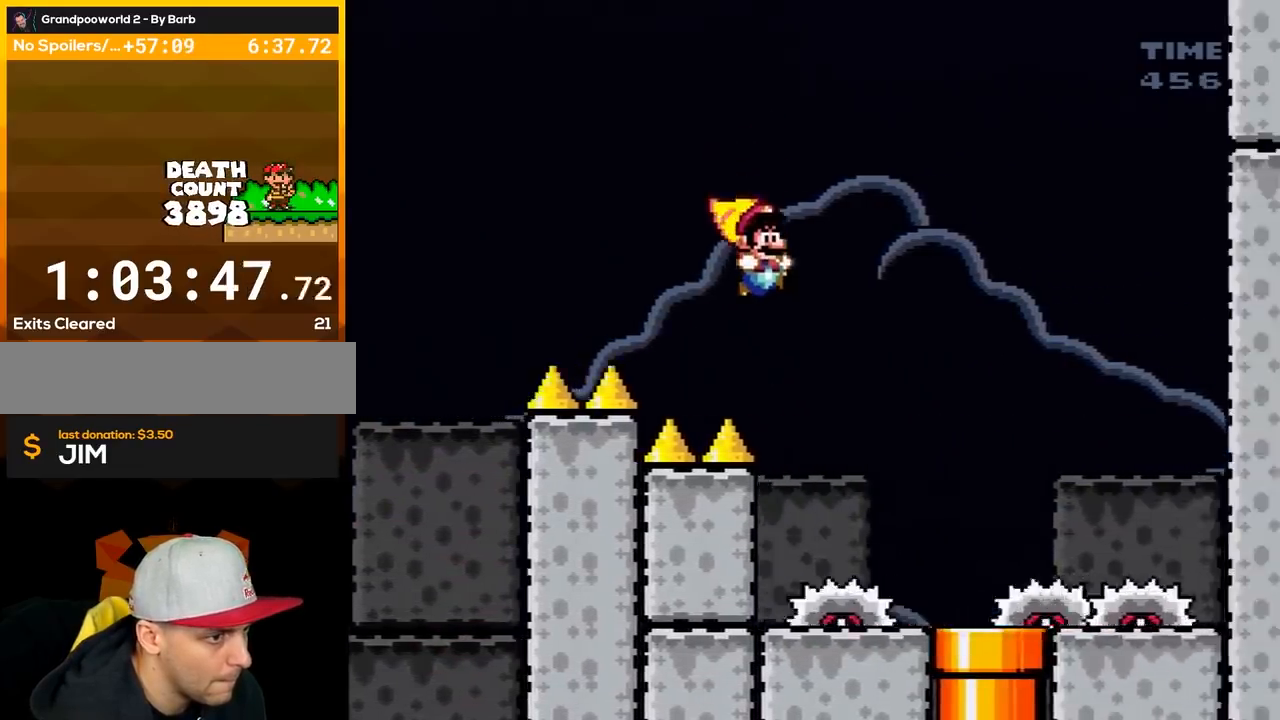
{"buttons": ["B", "Y"], "events": [[217, "DPAD_RIGHT", "up"], [300, "DPAD_LEFT", "down"], [400, "DPAD_LEFT", "up"]]}
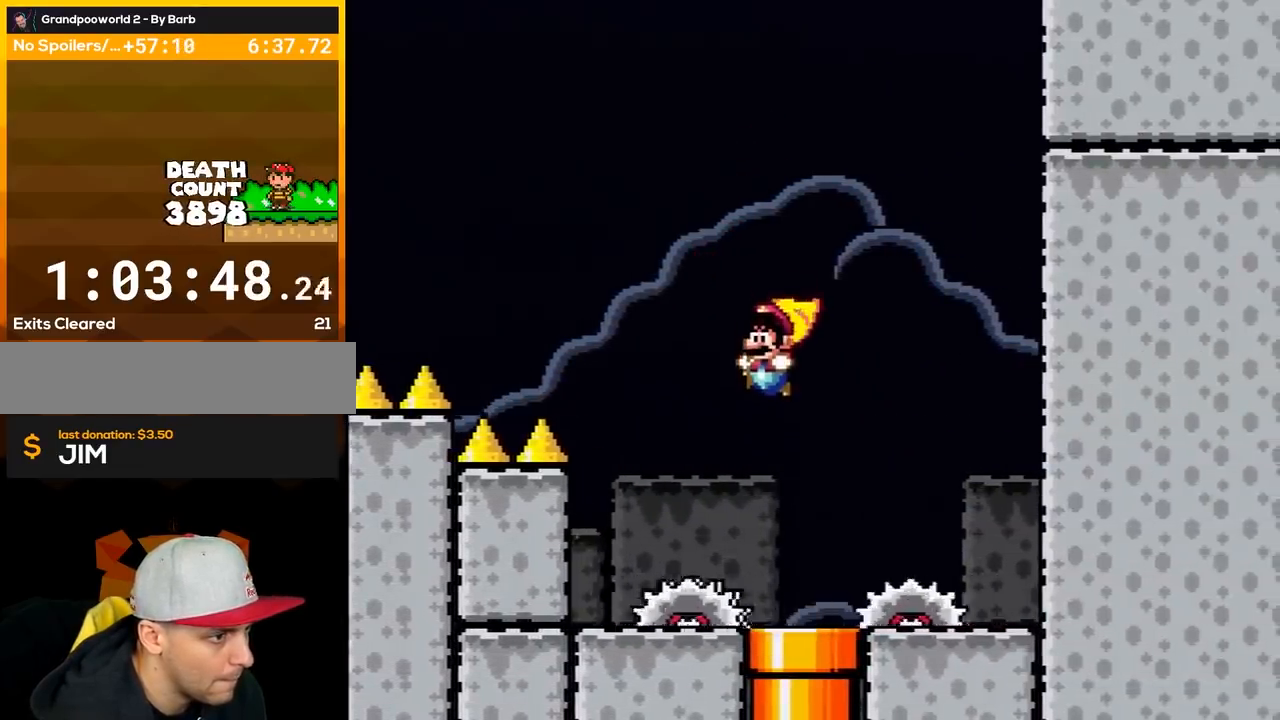
{"buttons": ["Y"], "events": [[400, "B", "up"]]}
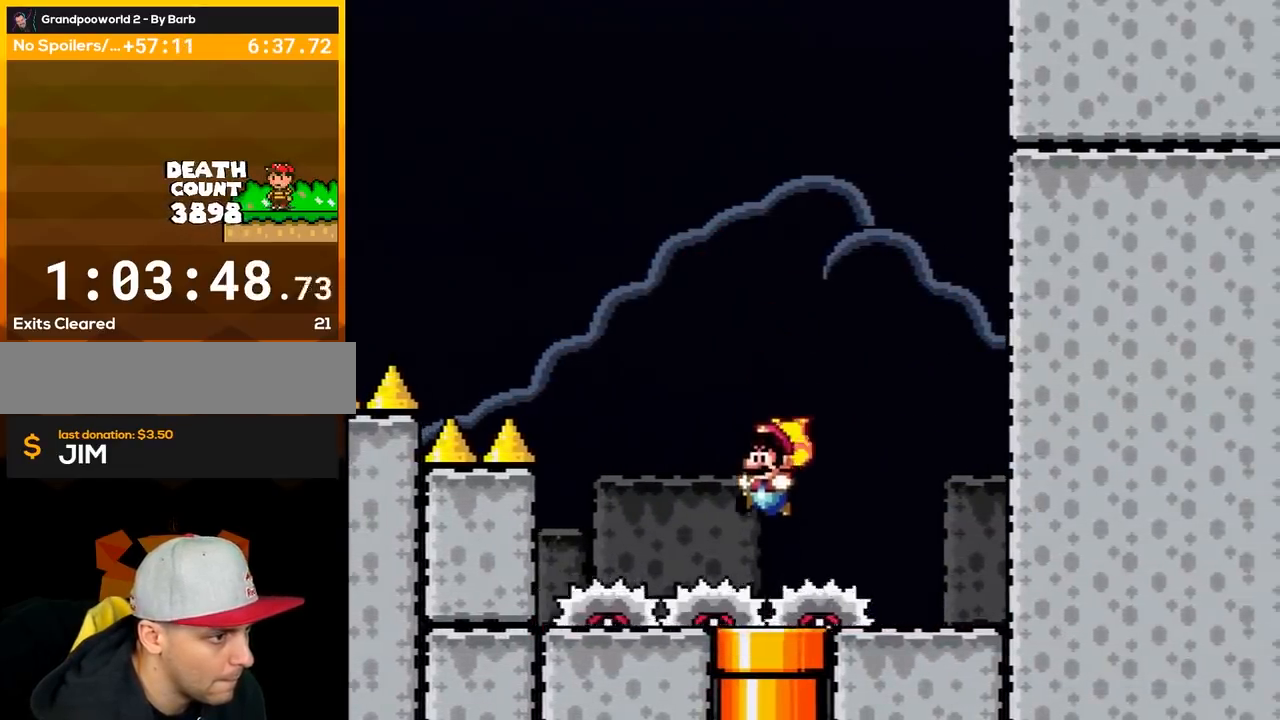
{"buttons": ["Y"], "events": [[33, "DPAD_LEFT", "down"], [83, "DPAD_LEFT", "up"], [117, "DPAD_DOWN", "down"], [467, "DPAD_DOWN", "up"]]}
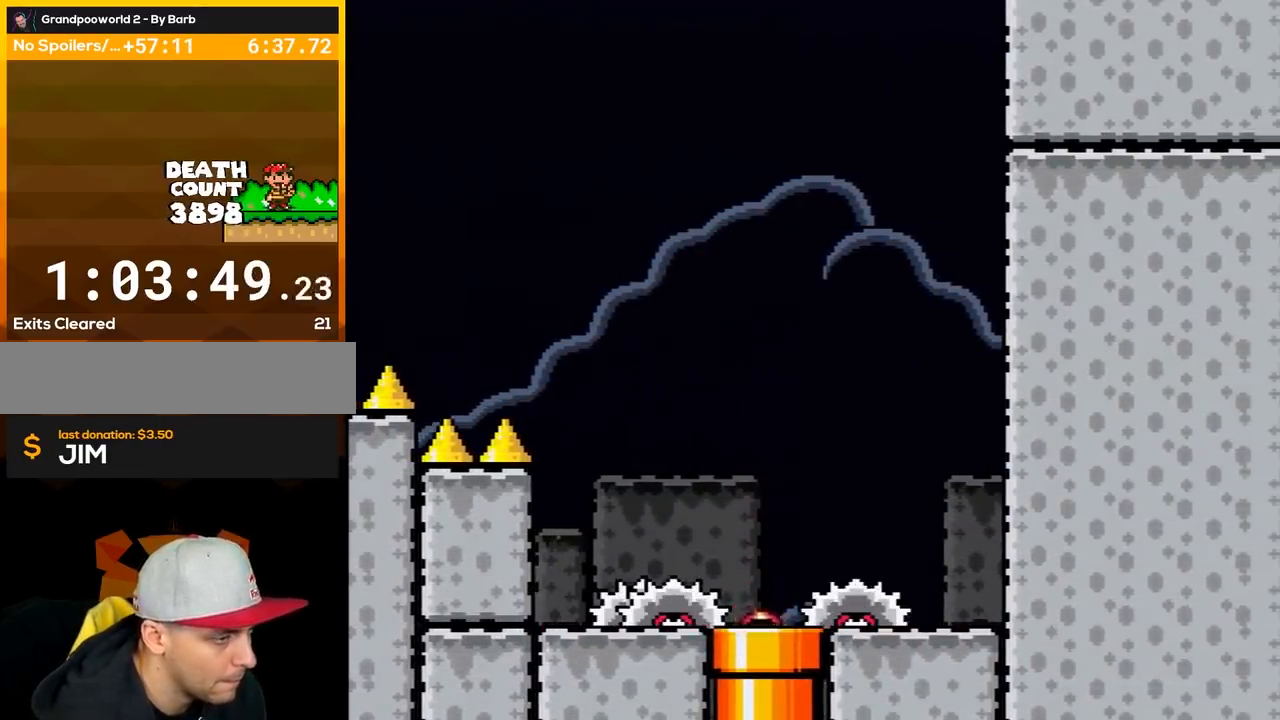
{"buttons": ["B", "Y"], "events": [[433, "B", "down"]]}
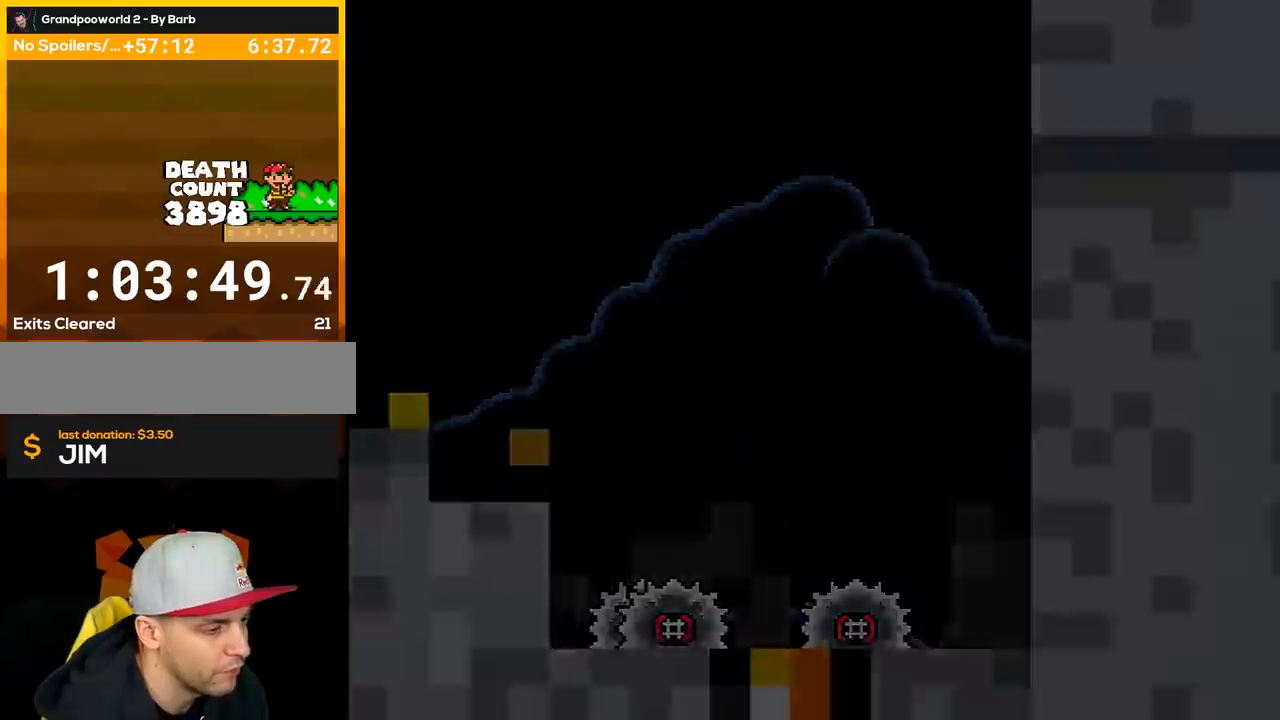
{"buttons": ["B", "Y"], "events": []}
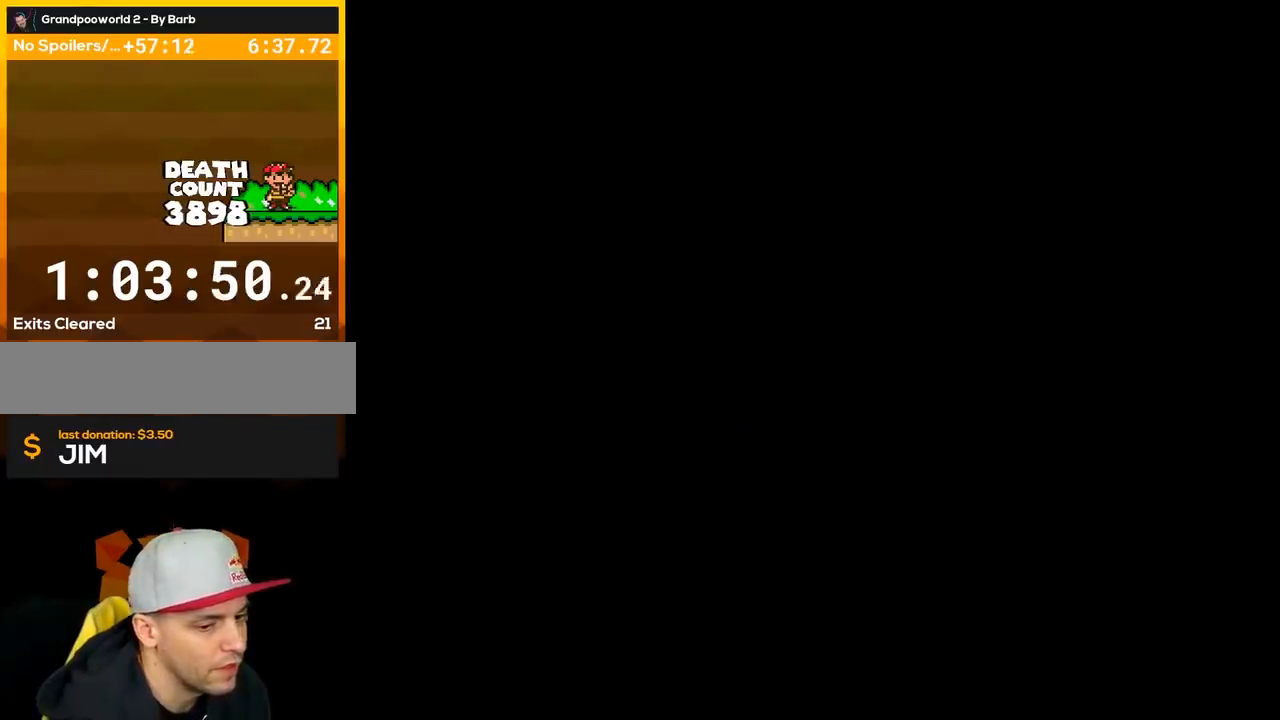
{"buttons": ["B", "Y"], "events": []}
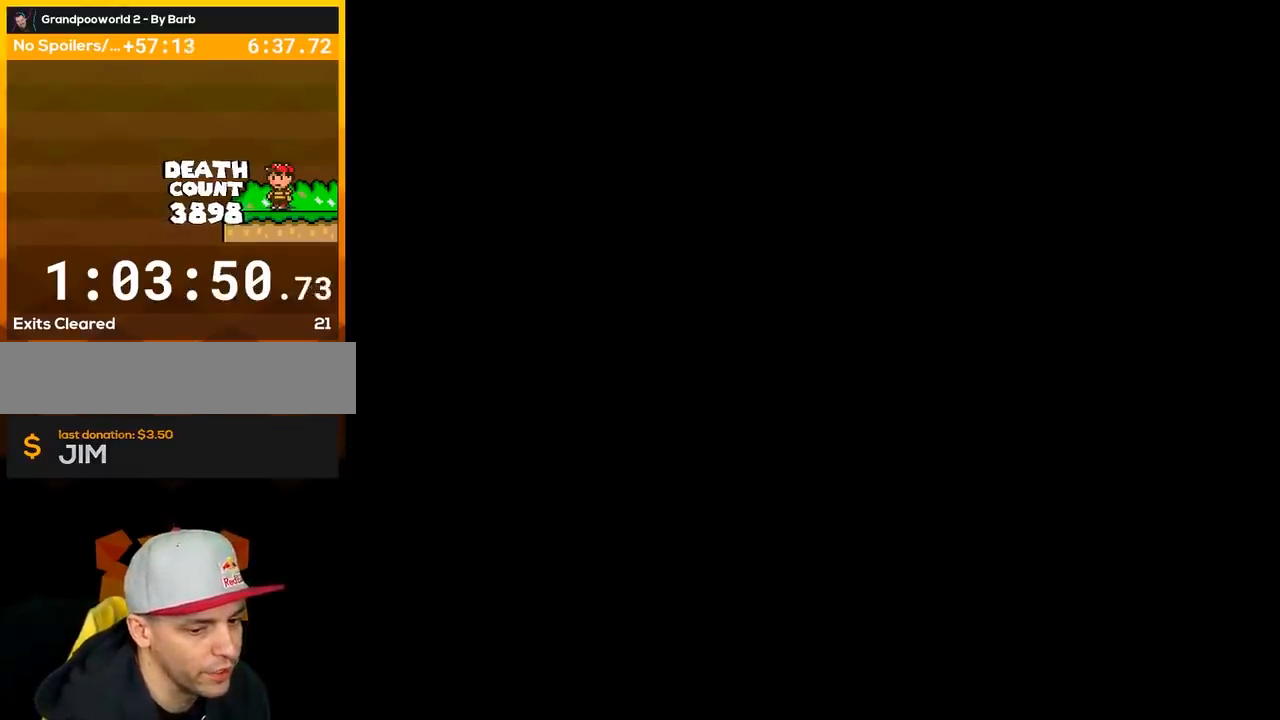
{"buttons": ["B", "Y"], "events": []}
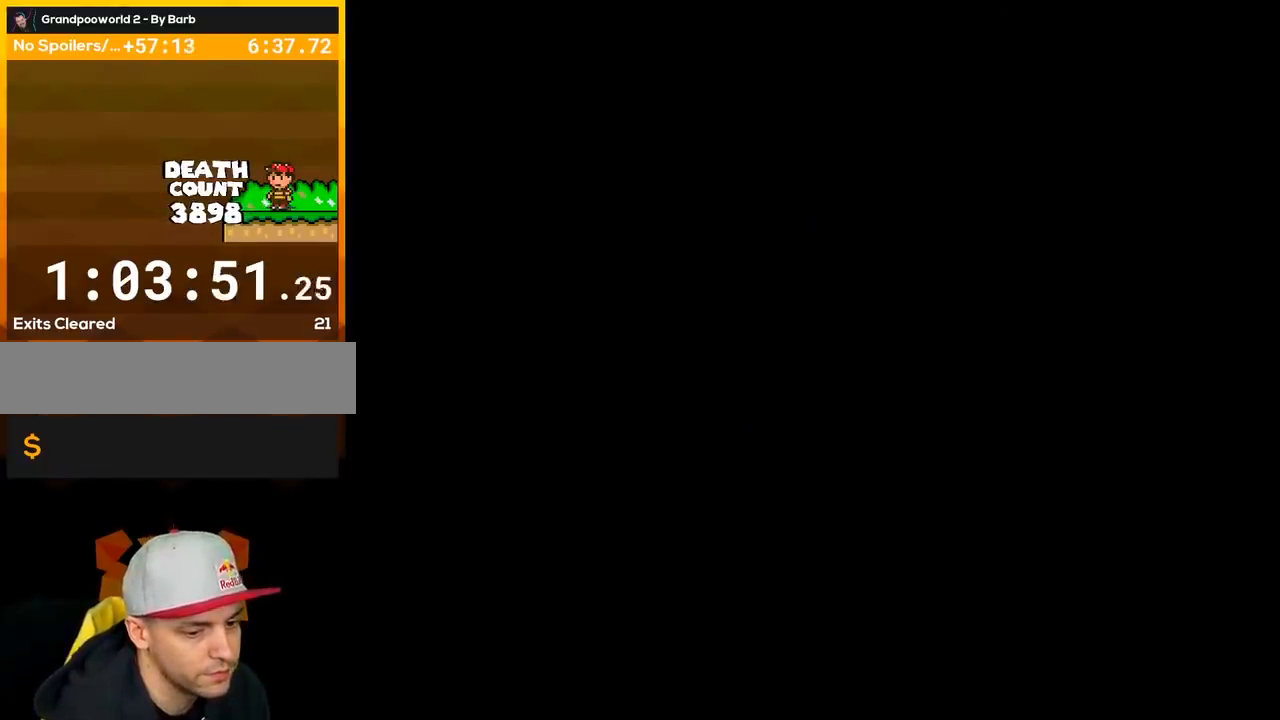
{"buttons": ["B", "Y", "DPAD_LEFT"], "events": [[117, "DPAD_LEFT", "down"]]}
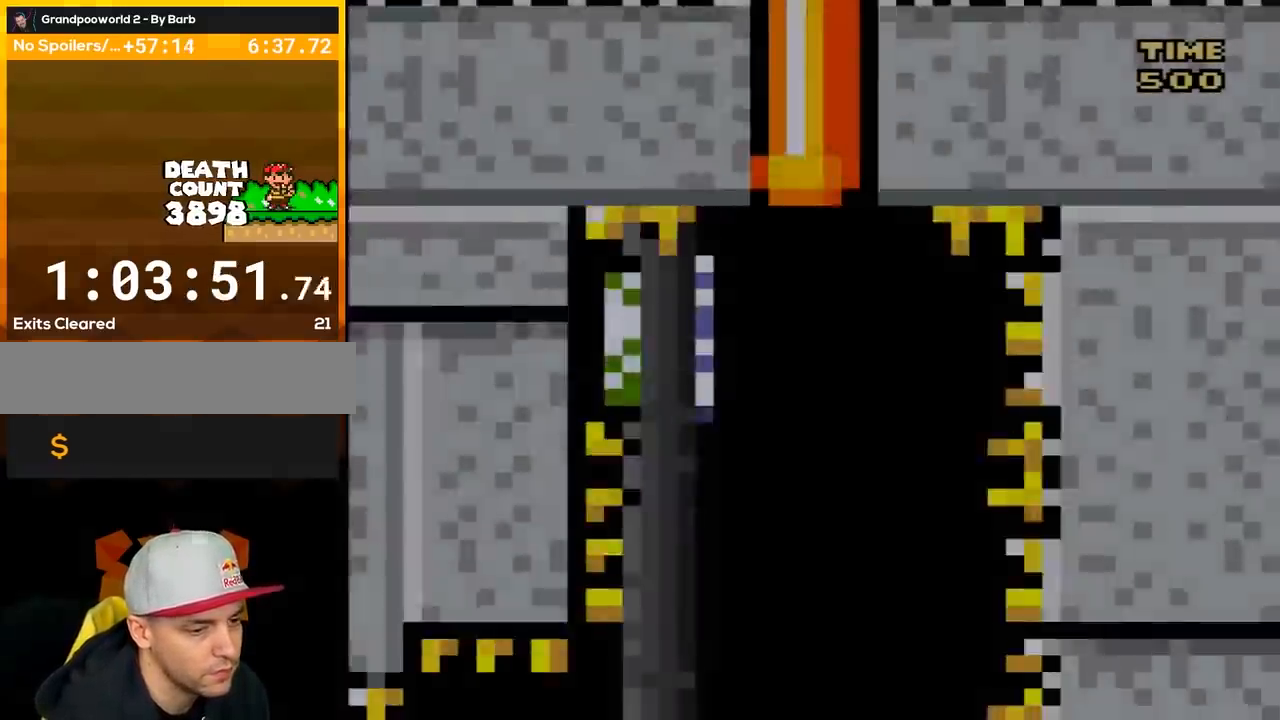
{"buttons": ["B", "Y", "DPAD_LEFT"], "events": []}
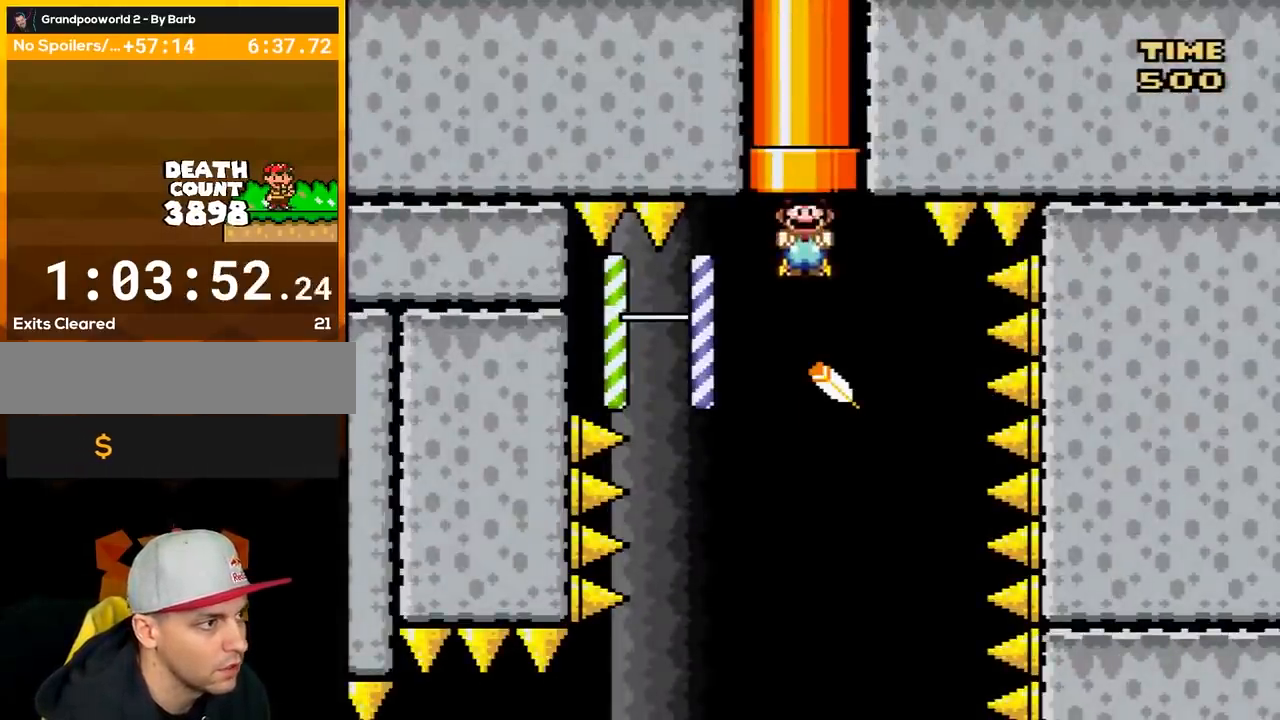
{"buttons": ["B", "Y", "DPAD_RIGHT"], "events": [[467, "DPAD_LEFT", "up"], [500, "DPAD_RIGHT", "down"]]}
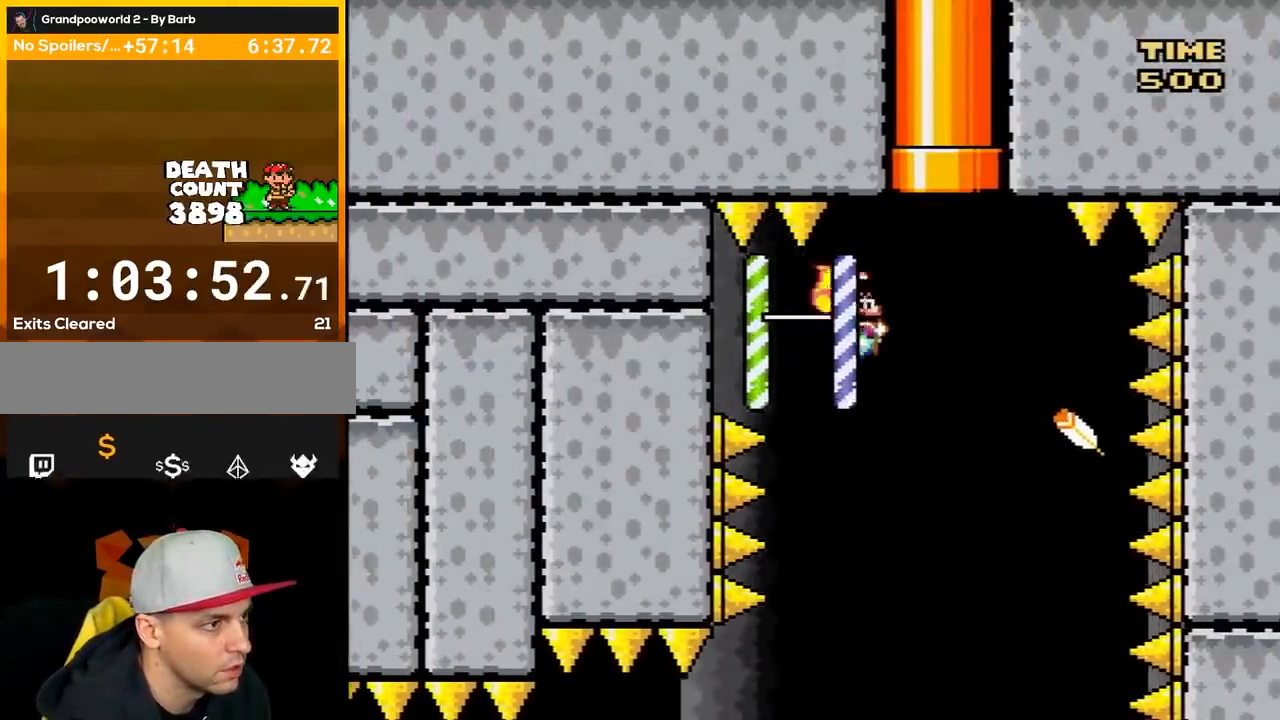
{"buttons": ["B", "Y"], "events": [[450, "DPAD_RIGHT", "up"]]}
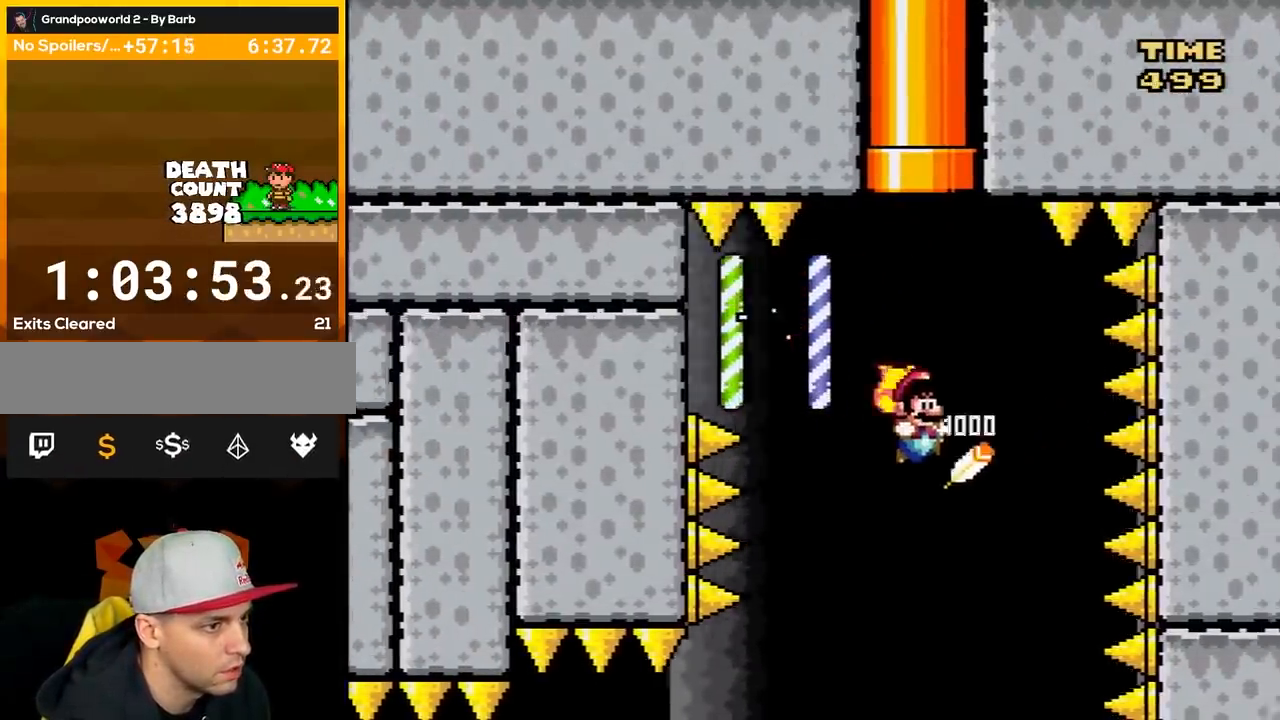
{"buttons": ["B", "Y"], "events": [[100, "DPAD_LEFT", "down"], [317, "DPAD_LEFT", "up"]]}
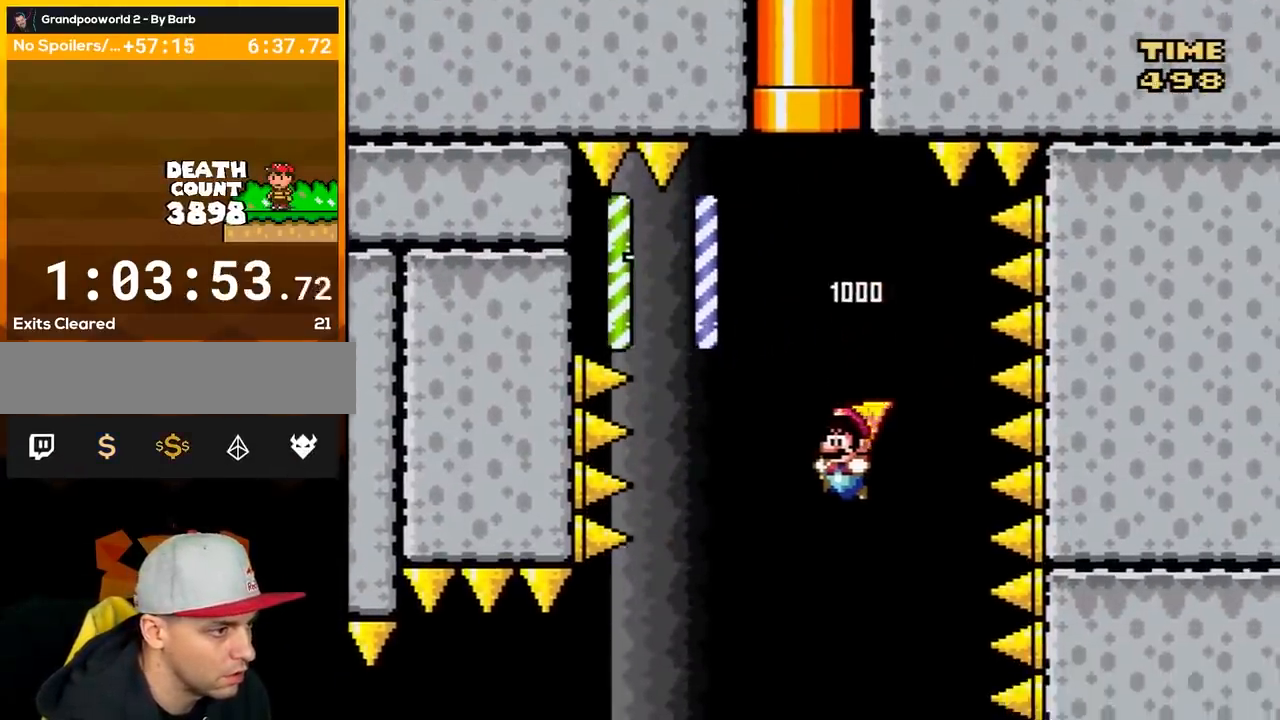
{"buttons": ["B", "Y"], "events": [[200, "DPAD_LEFT", "down"], [283, "DPAD_LEFT", "up"]]}
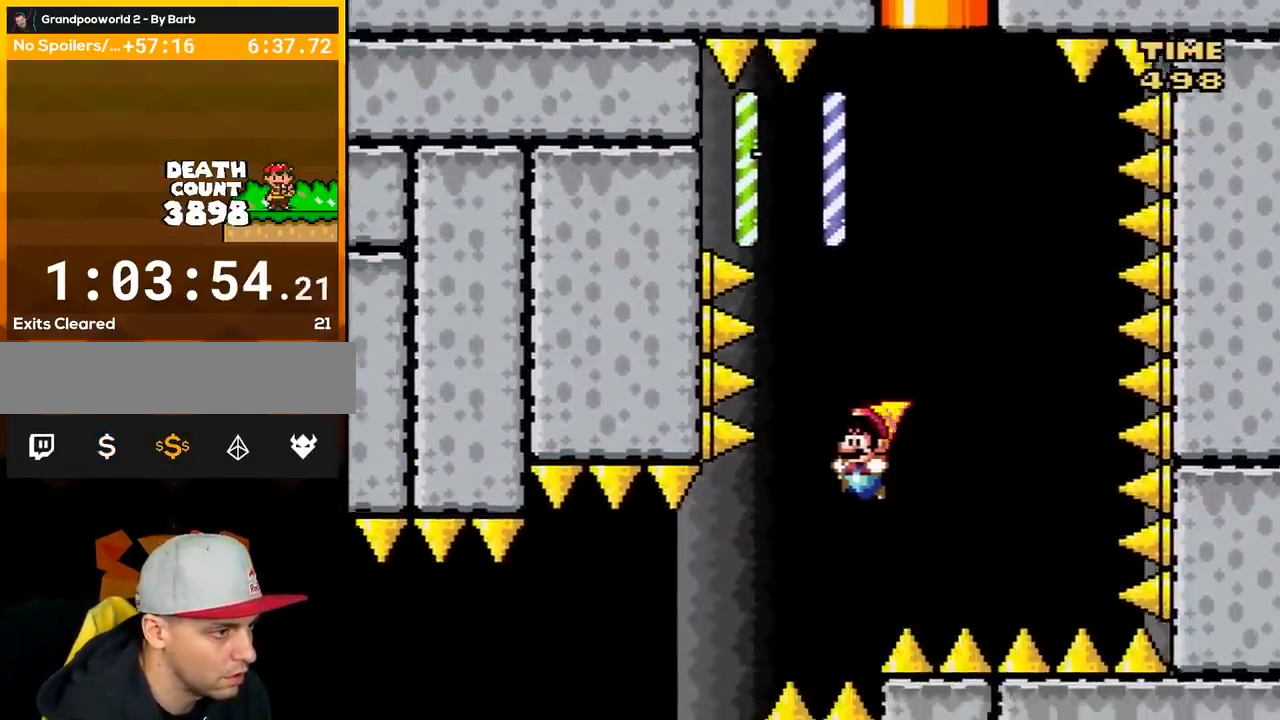
{"buttons": ["B", "Y", "DPAD_LEFT"], "events": [[133, "DPAD_LEFT", "down"], [250, "DPAD_LEFT", "up"], [417, "DPAD_LEFT", "down"]]}
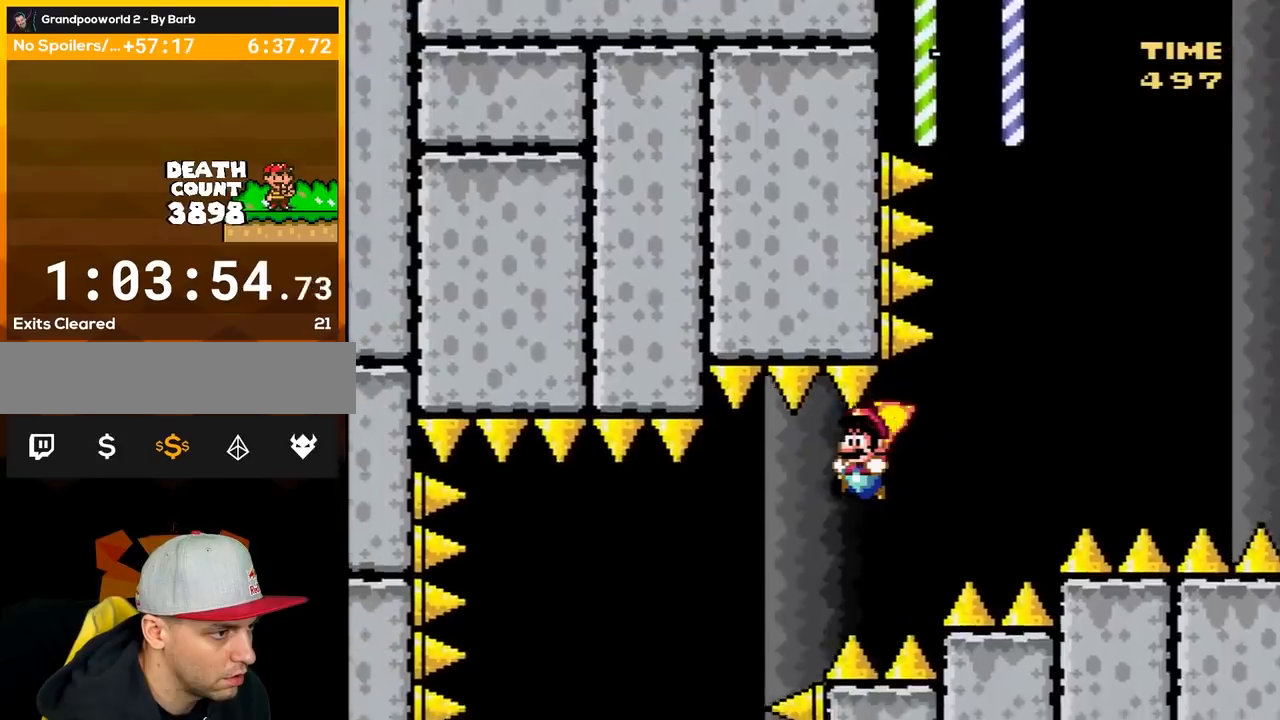
{"buttons": ["B", "Y", "DPAD_RIGHT"], "events": [[33, "DPAD_LEFT", "up"], [433, "DPAD_RIGHT", "down"]]}
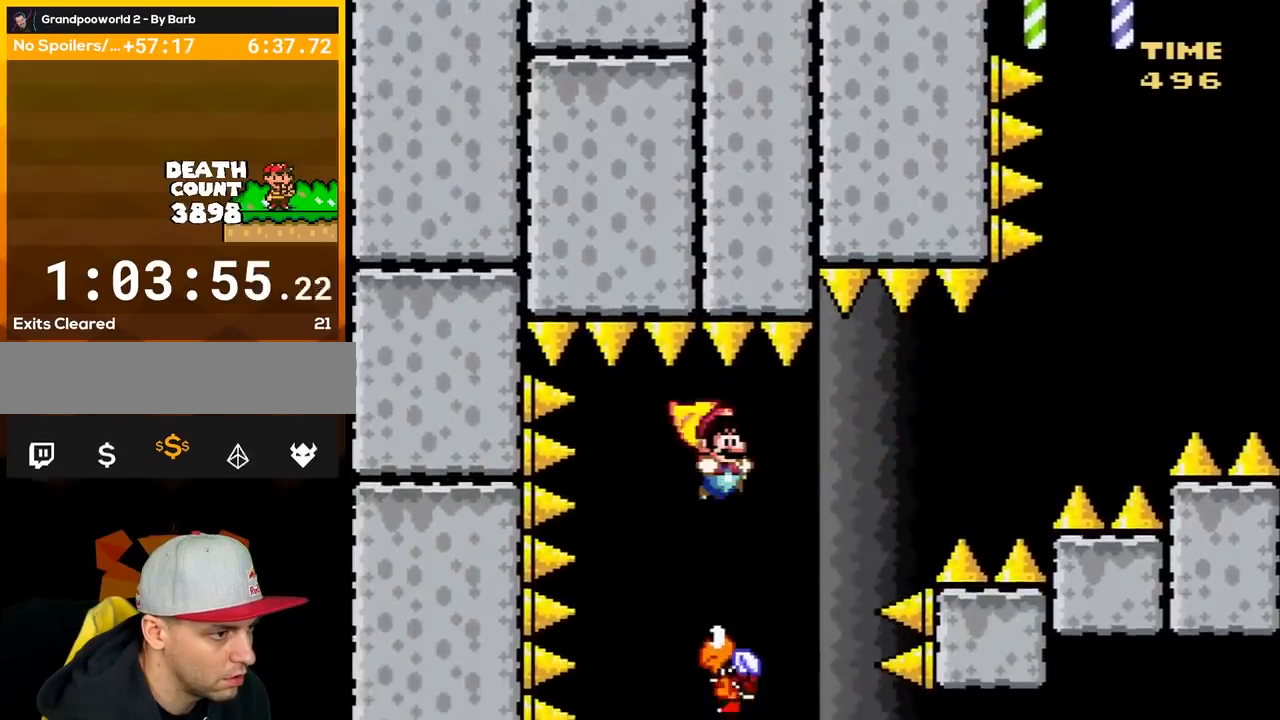
{"buttons": ["B", "Y", "DPAD_RIGHT"], "events": [[67, "DPAD_RIGHT", "up"], [250, "DPAD_LEFT", "down"], [283, "X", "down"], [383, "DPAD_LEFT", "up"], [467, "DPAD_RIGHT", "down"], [467, "X", "up"]]}